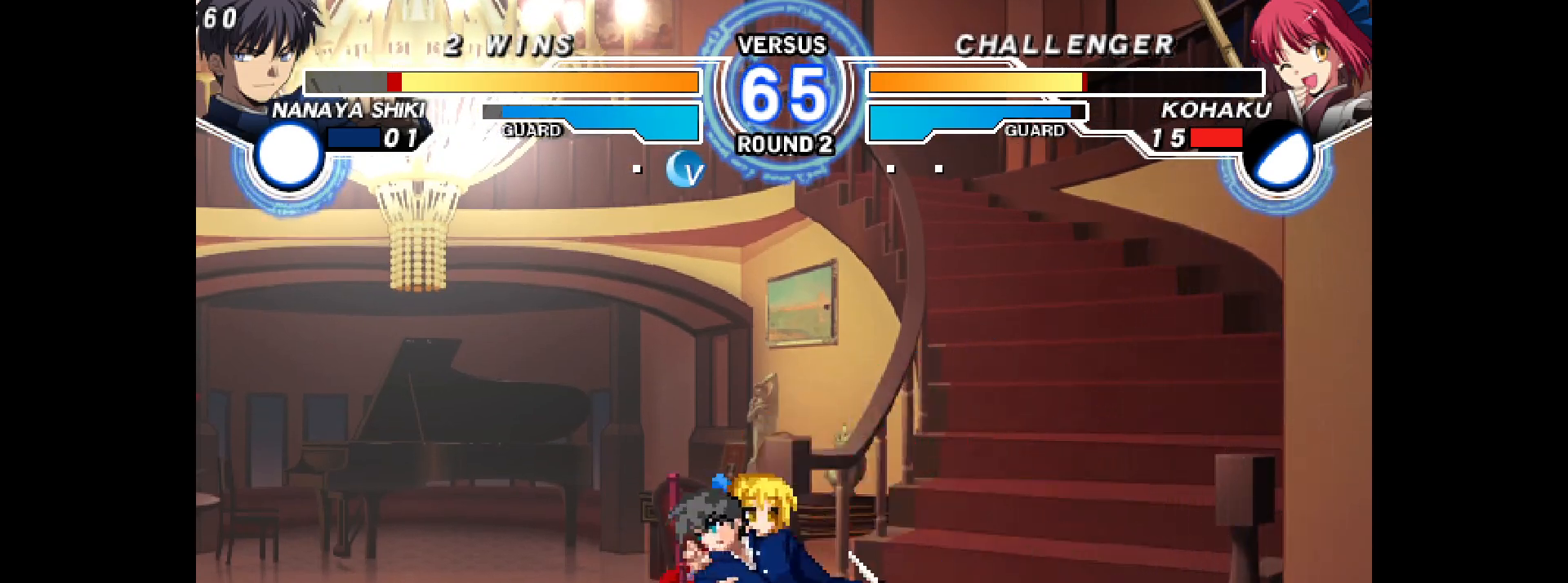
Gameplay with a controller (arcade stick); each line is a JSON object with the inputs held at the frame after it. "events" lists button and stick changes between this image and that frame as [ms after this image, input, new state], when the widget could be followed in between. Not read: HOME L3 R3 SELECT START other_buttons.
{"buttons": ["DPAD_DOWN", "DPAD_LEFT"], "events": [[267, "L2", "down"], [333, "L2", "up"]]}
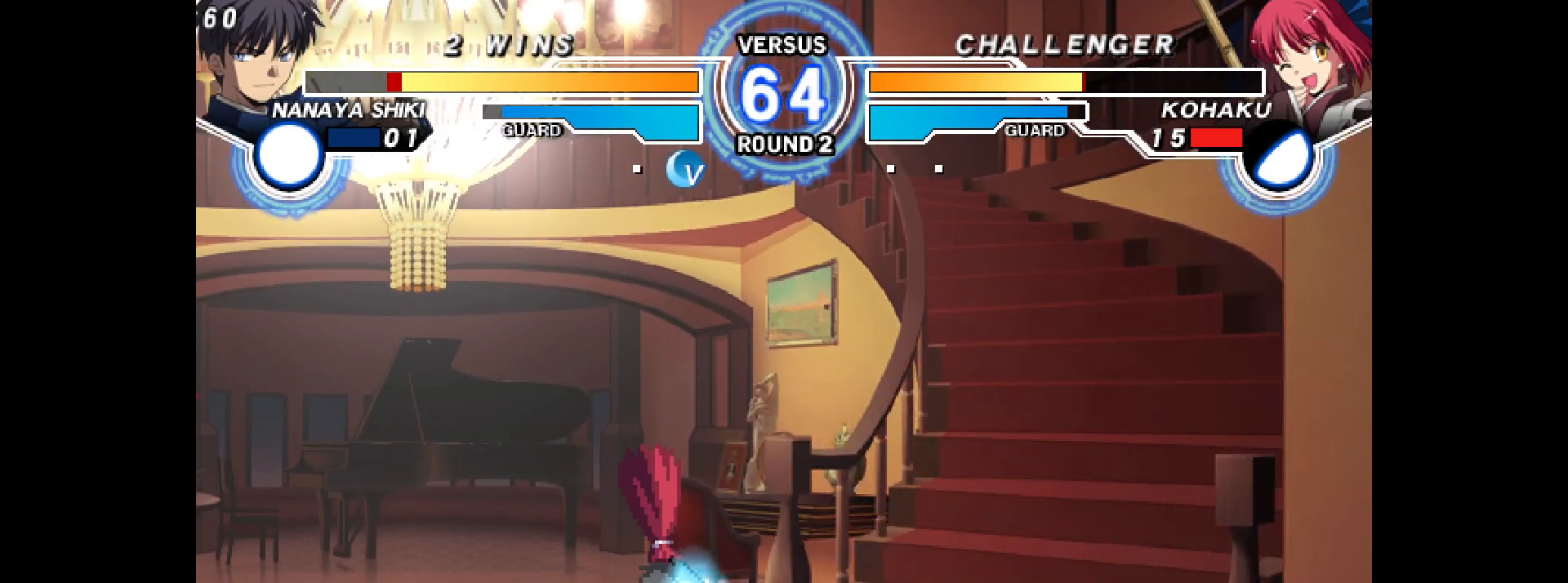
{"buttons": ["DPAD_DOWN", "DPAD_LEFT"], "events": [[117, "L2", "down"], [183, "L2", "up"], [283, "L2", "down"], [367, "L2", "up"]]}
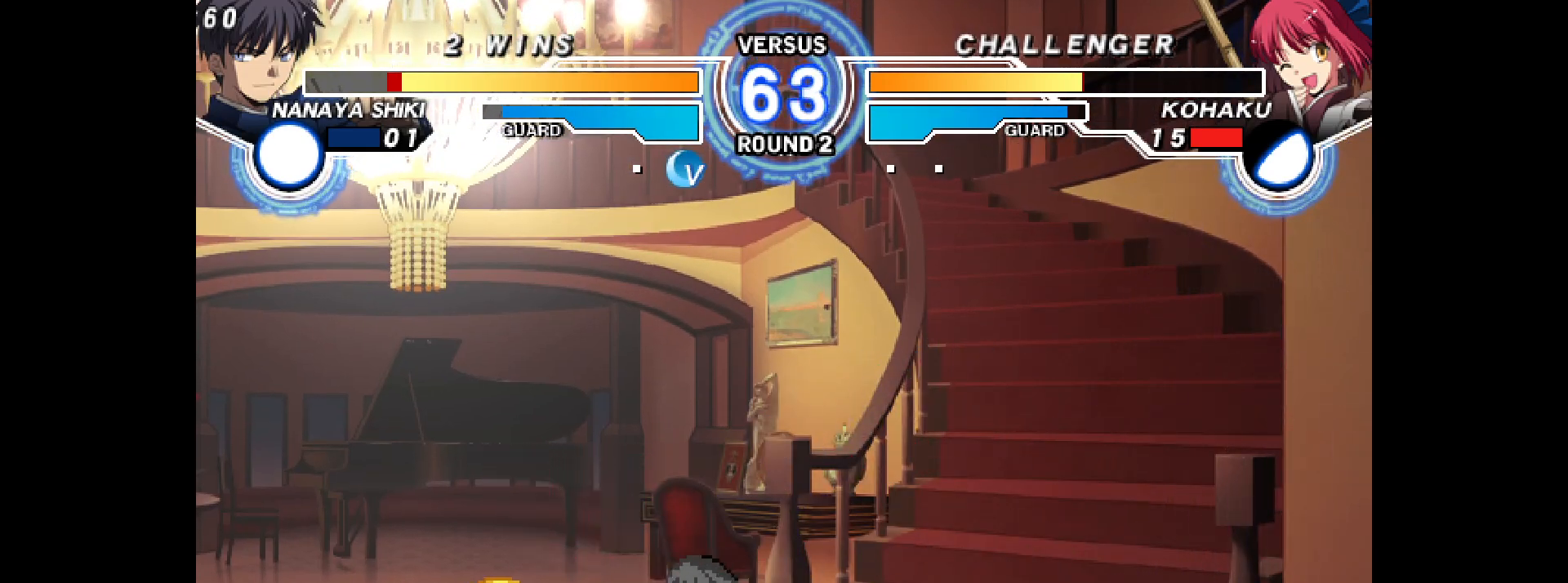
{"buttons": ["DPAD_DOWN", "DPAD_LEFT"], "events": [[150, "L2", "down"], [217, "L2", "up"]]}
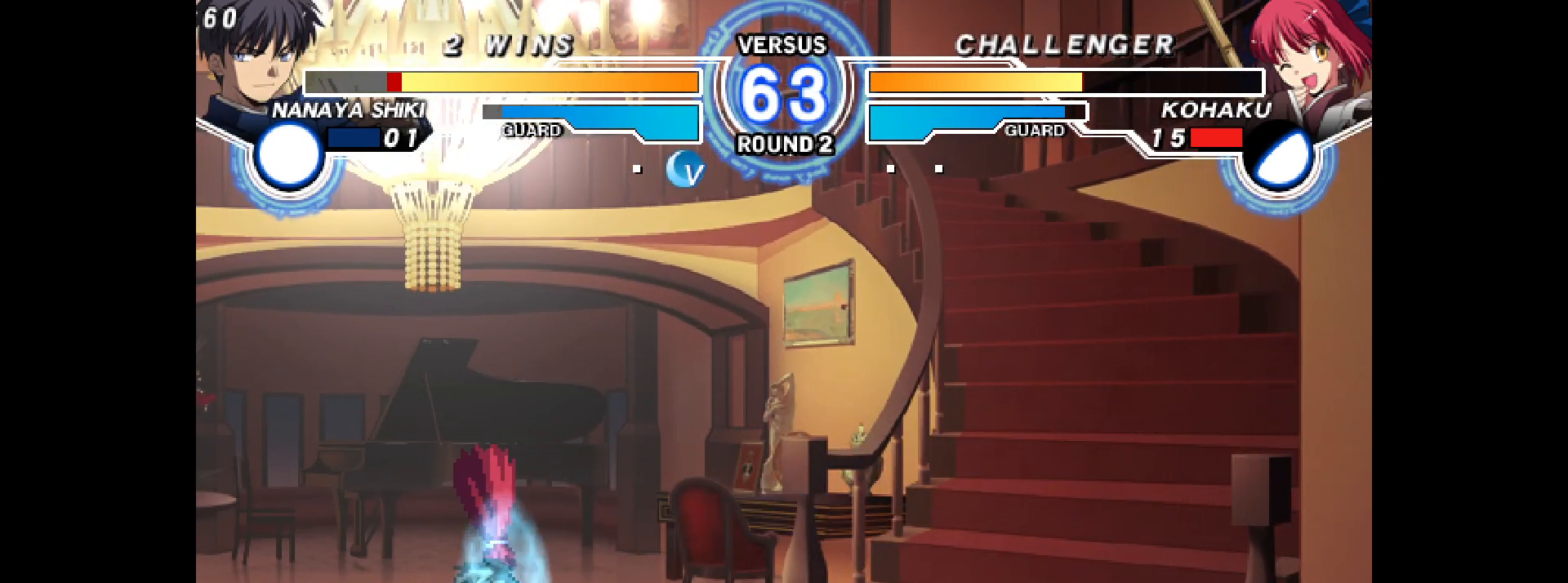
{"buttons": ["DPAD_DOWN", "DPAD_LEFT"], "events": [[183, "L2", "down"], [383, "L2", "up"]]}
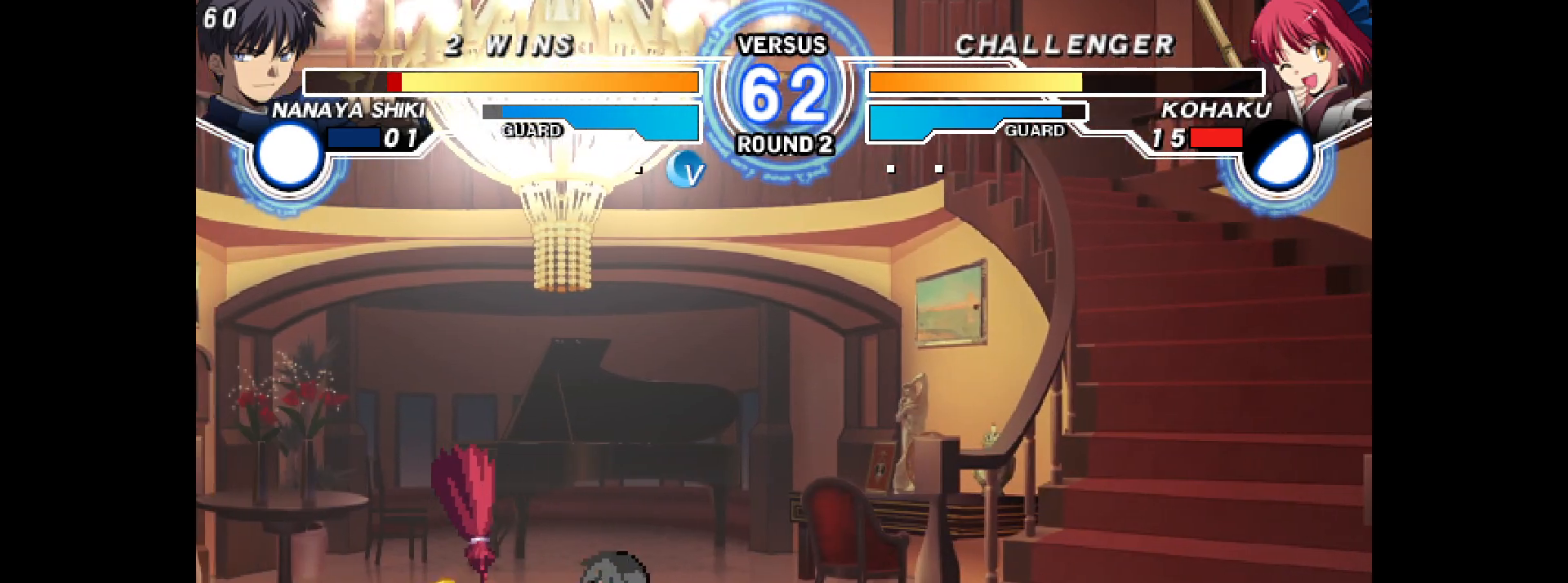
{"buttons": ["DPAD_DOWN", "DPAD_LEFT"], "events": []}
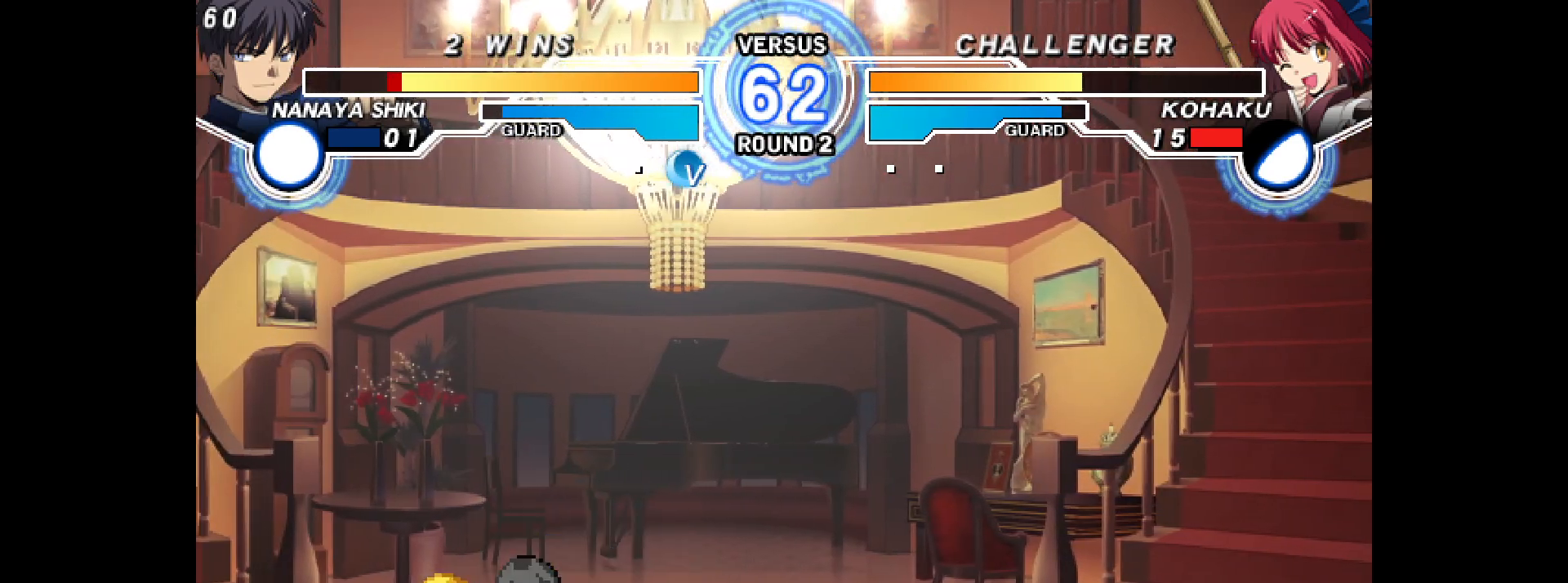
{"buttons": ["DPAD_DOWN", "DPAD_LEFT"], "events": [[33, "DPAD_LEFT", "up"], [33, "L2", "down"], [33, "R2", "down"], [233, "L2", "up"], [250, "R2", "up"], [300, "DPAD_LEFT", "down"]]}
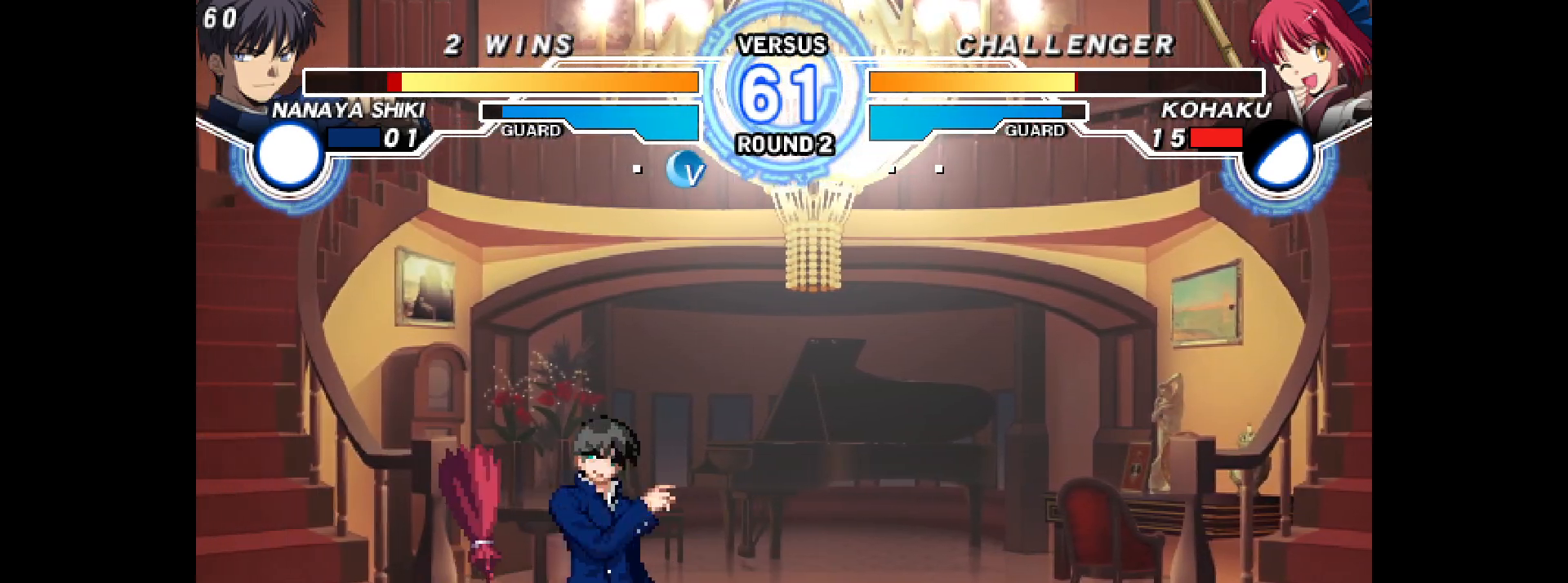
{"buttons": ["L2", "R2", "DPAD_DOWN", "DPAD_LEFT"], "events": [[483, "L2", "down"], [483, "R2", "down"]]}
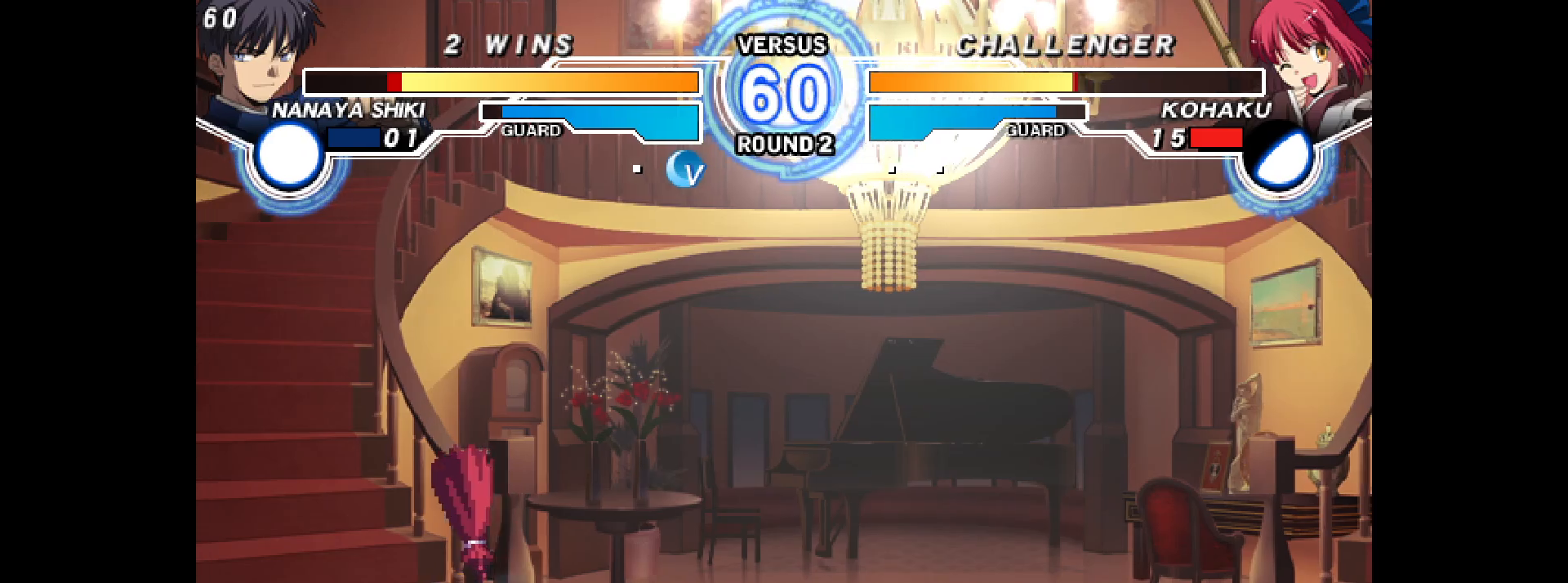
{"buttons": ["R2", "DPAD_DOWN"], "events": [[67, "L2", "up"], [67, "R2", "up"], [267, "L2", "down"], [267, "R2", "down"], [283, "DPAD_LEFT", "up"], [483, "L2", "up"]]}
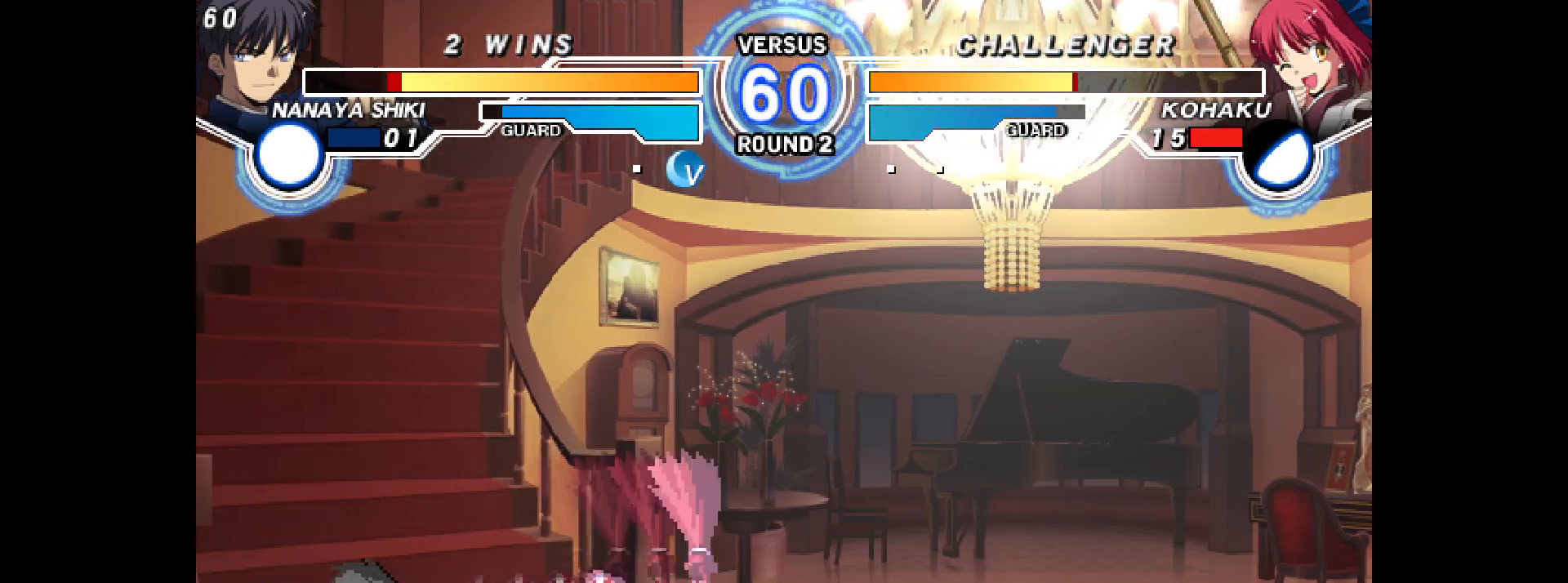
{"buttons": ["SQUARE", "DPAD_DOWN", "DPAD_RIGHT"], "events": [[17, "R2", "up"], [117, "DPAD_RIGHT", "down"], [433, "R1", "down"], [433, "SQUARE", "down"], [467, "R1", "up"]]}
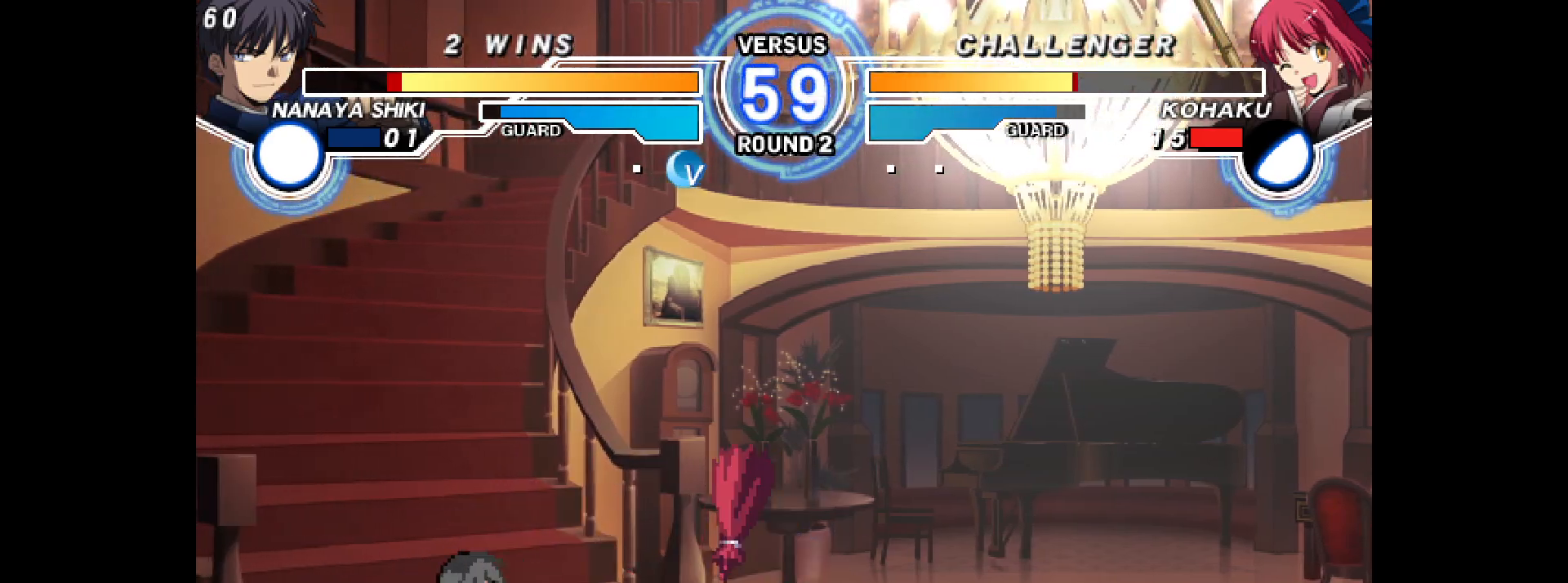
{"buttons": ["DPAD_DOWN", "DPAD_RIGHT"], "events": [[67, "SQUARE", "up"], [300, "DPAD_DOWN", "up"], [300, "DPAD_UP", "down"], [333, "SQUARE", "down"], [400, "SQUARE", "up"], [450, "DPAD_DOWN", "down"], [450, "DPAD_UP", "up"]]}
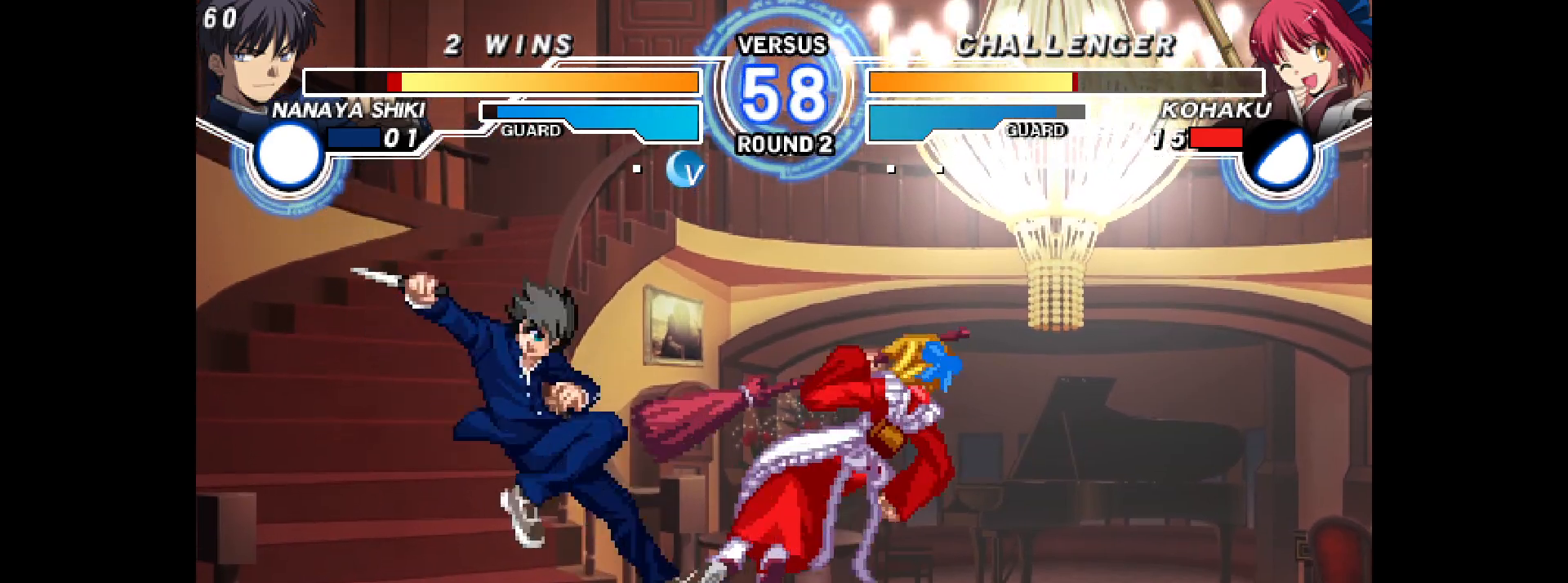
{"buttons": ["R1", "DPAD_LEFT"], "events": [[183, "CIRCLE", "down"], [267, "CIRCLE", "up"], [317, "DPAD_DOWN", "up"], [400, "DPAD_RIGHT", "up"], [433, "DPAD_LEFT", "down"], [483, "R1", "down"]]}
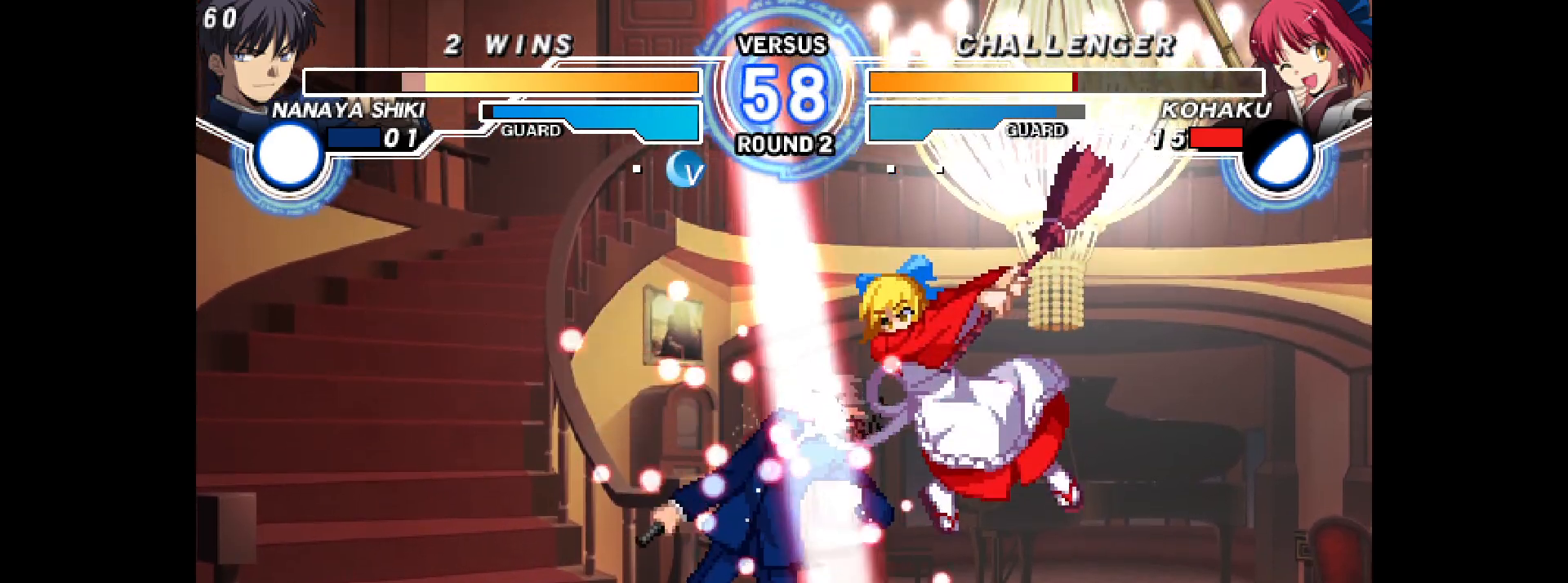
{"buttons": [], "events": [[33, "R1", "up"], [117, "DPAD_LEFT", "up"], [233, "R2", "down"], [283, "R2", "up"]]}
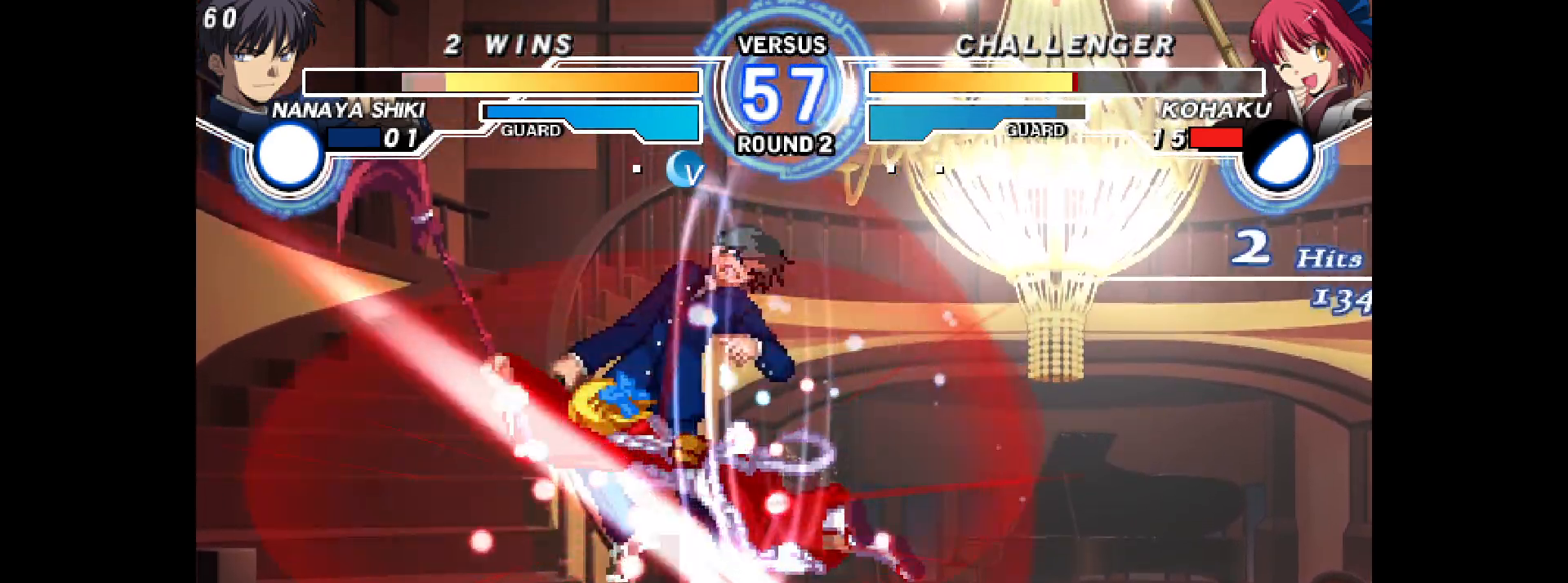
{"buttons": ["DPAD_LEFT"], "events": [[17, "DPAD_LEFT", "down"], [50, "DPAD_UP", "down"], [133, "TRIANGLE", "down"], [150, "DPAD_UP", "up"], [150, "L2", "down"], [150, "TRIANGLE", "up"], [183, "DPAD_LEFT", "up"], [217, "L2", "up"], [400, "CROSS", "down"], [400, "DPAD_LEFT", "down"], [500, "CROSS", "up"]]}
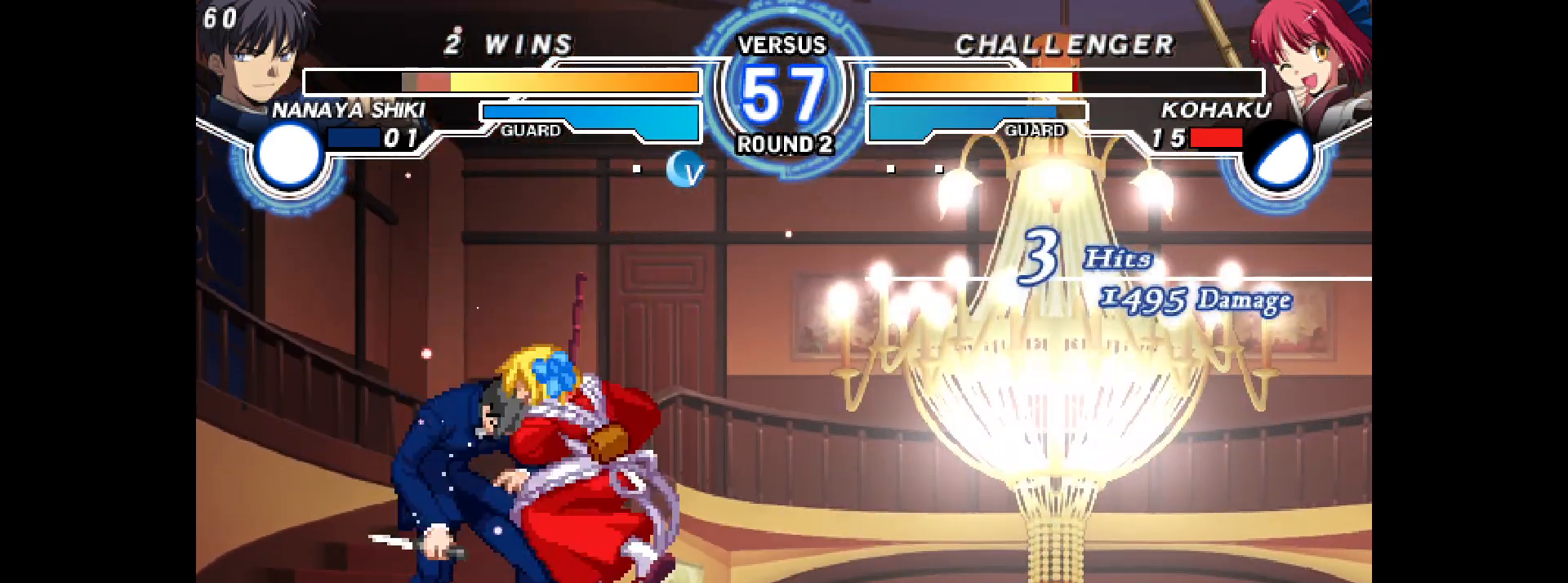
{"buttons": [], "events": [[50, "CROSS", "down"], [133, "CROSS", "up"], [283, "DPAD_LEFT", "up"]]}
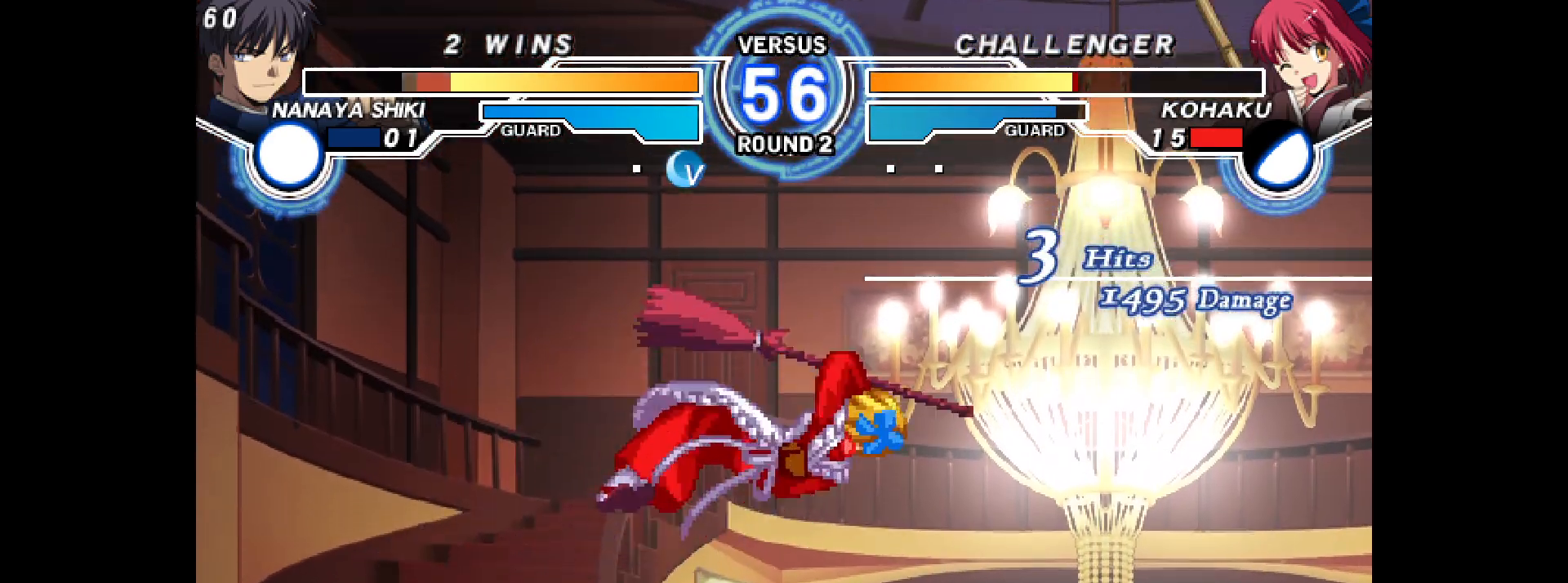
{"buttons": [], "events": []}
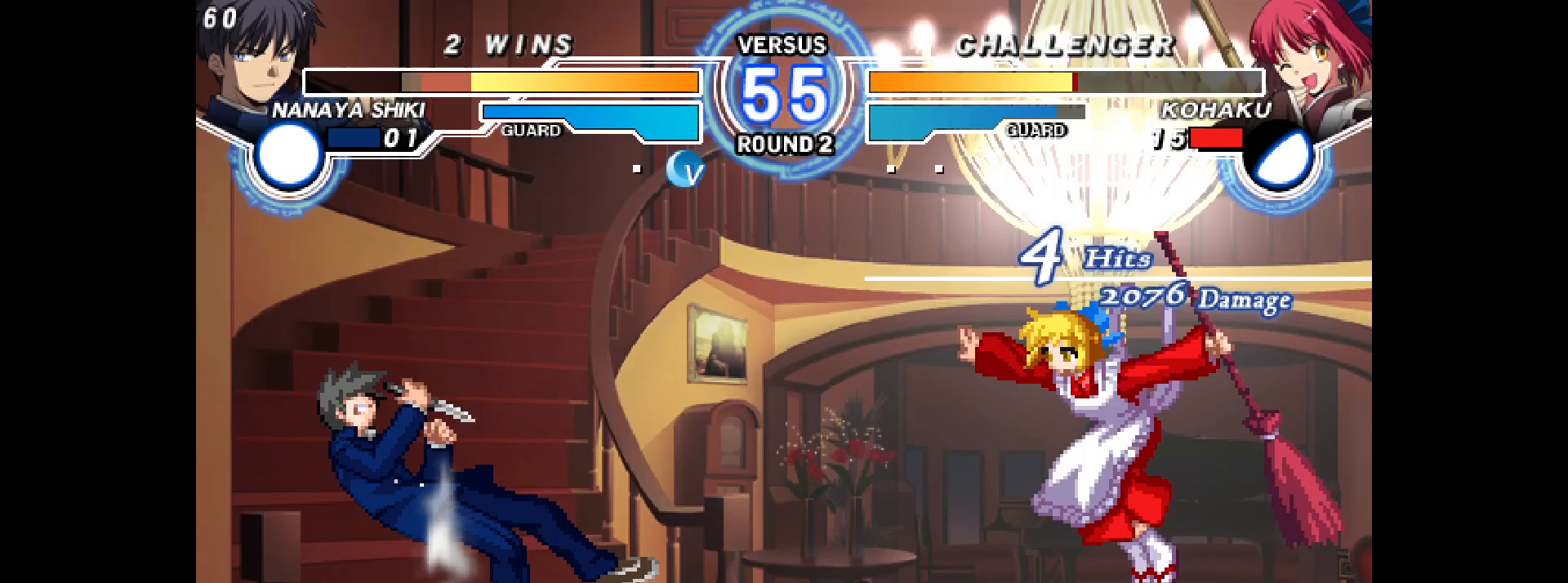
{"buttons": ["DPAD_LEFT"], "events": [[467, "DPAD_LEFT", "down"]]}
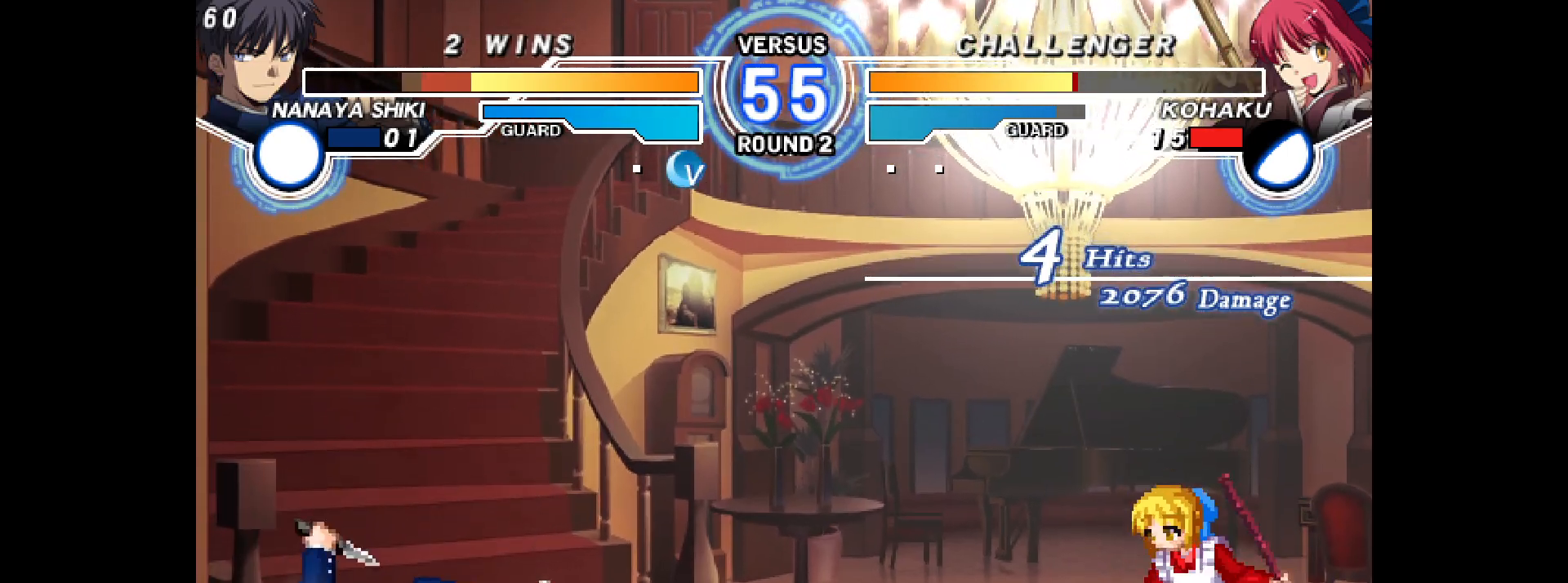
{"buttons": ["DPAD_LEFT"], "events": [[33, "DPAD_LEFT", "up"], [100, "DPAD_LEFT", "down"]]}
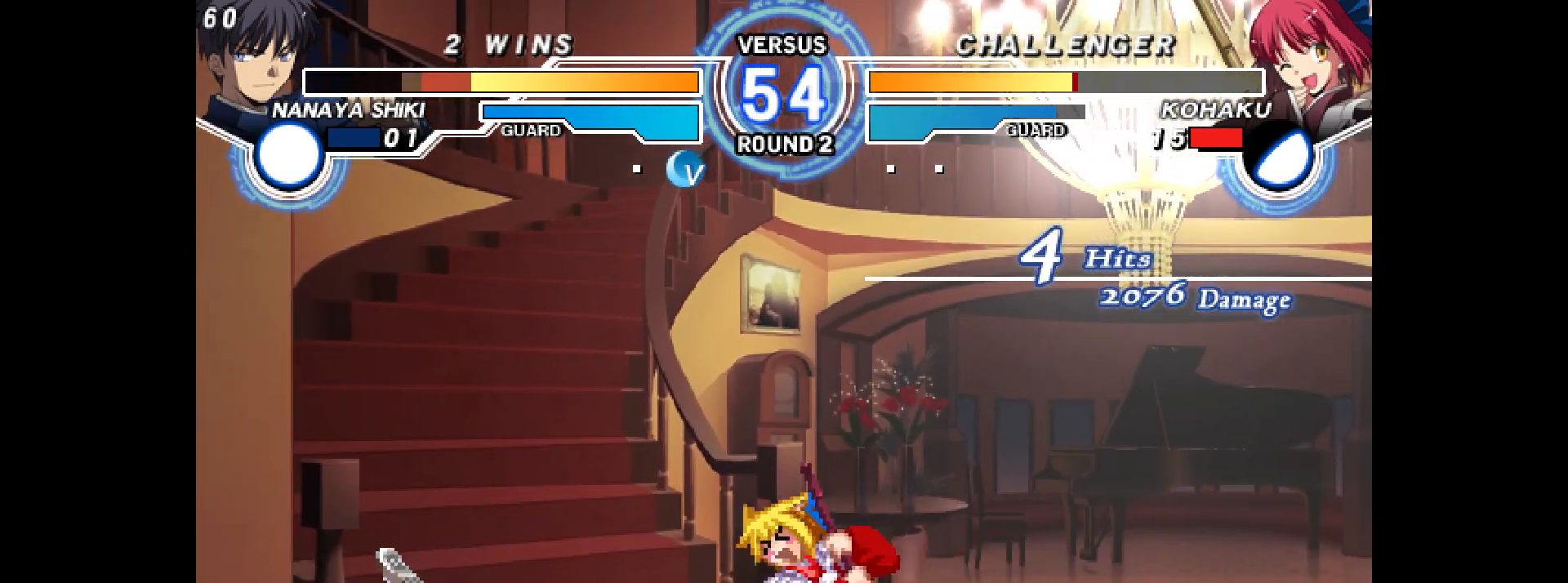
{"buttons": ["DPAD_LEFT"], "events": [[100, "DPAD_DOWN", "down"], [133, "DPAD_LEFT", "up"], [133, "L2", "down"], [200, "DPAD_DOWN", "up"], [200, "L2", "up"], [233, "DPAD_LEFT", "down"], [233, "TRIANGLE", "down"], [250, "L2", "down"], [317, "TRIANGLE", "up"], [350, "L2", "up"], [383, "L2", "down"], [450, "L2", "up"]]}
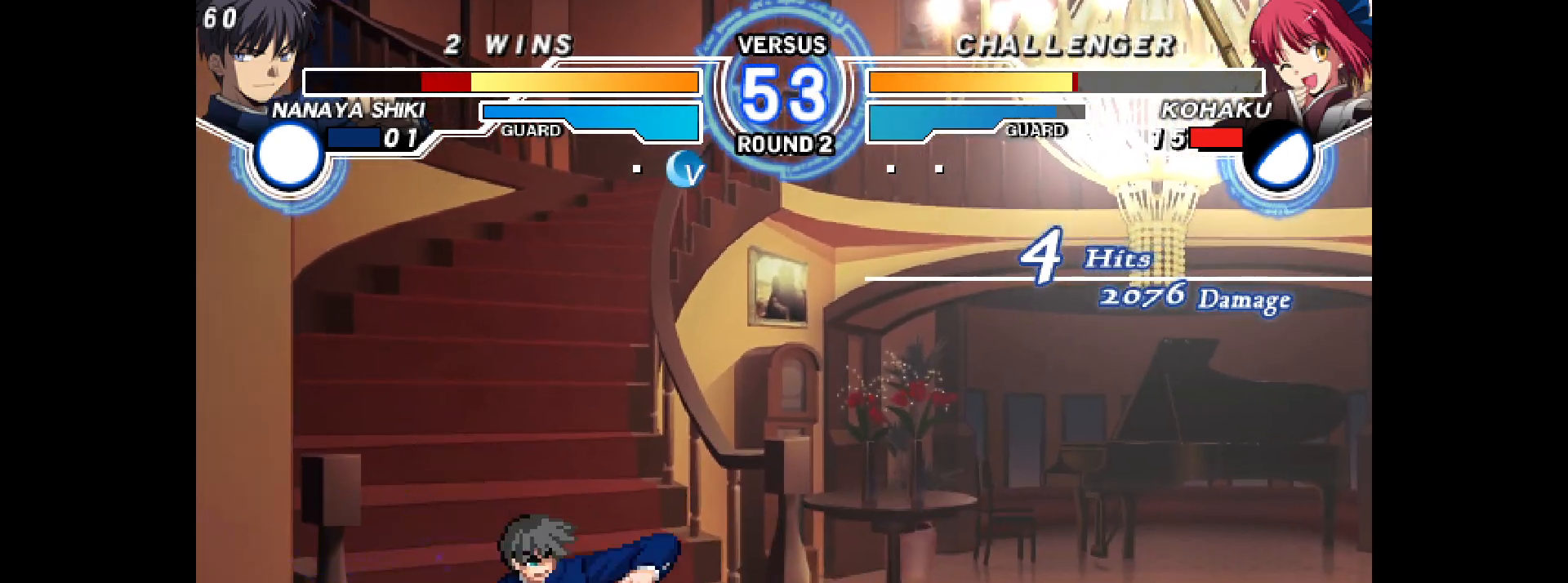
{"buttons": [], "events": [[33, "L2", "down"], [100, "L2", "up"], [183, "DPAD_DOWN", "down"], [200, "DPAD_LEFT", "up"], [283, "DPAD_DOWN", "up"]]}
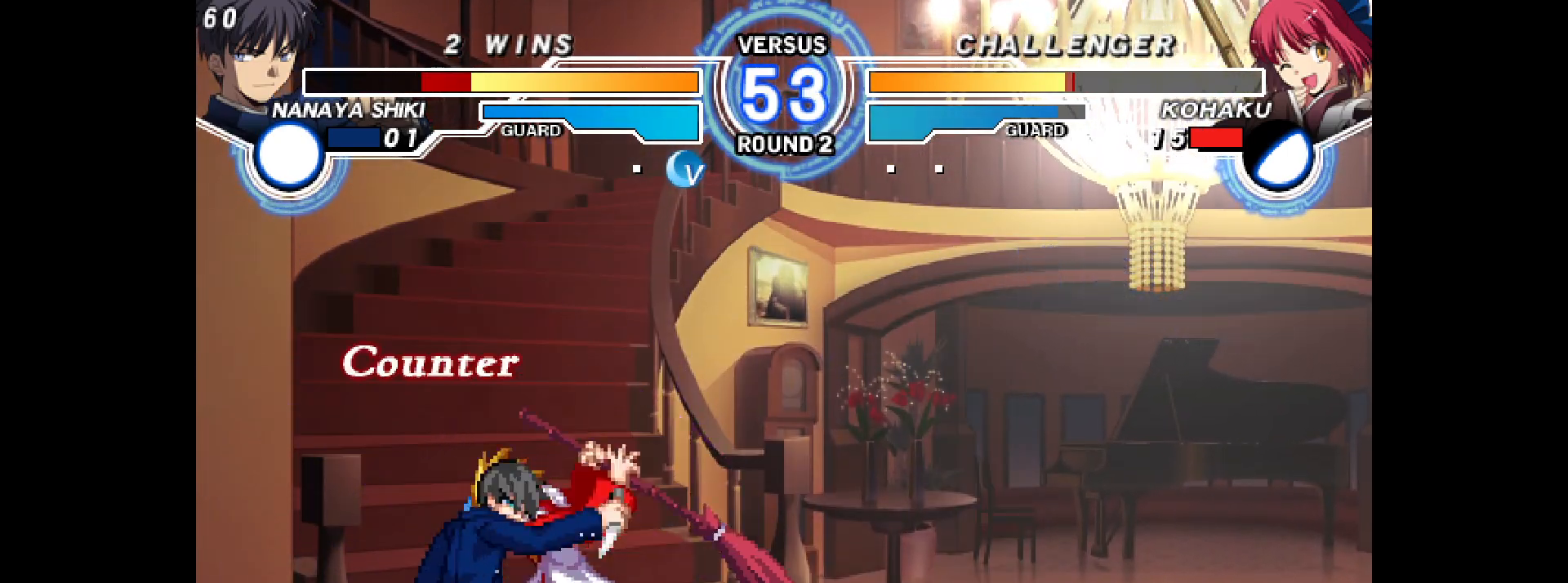
{"buttons": [], "events": []}
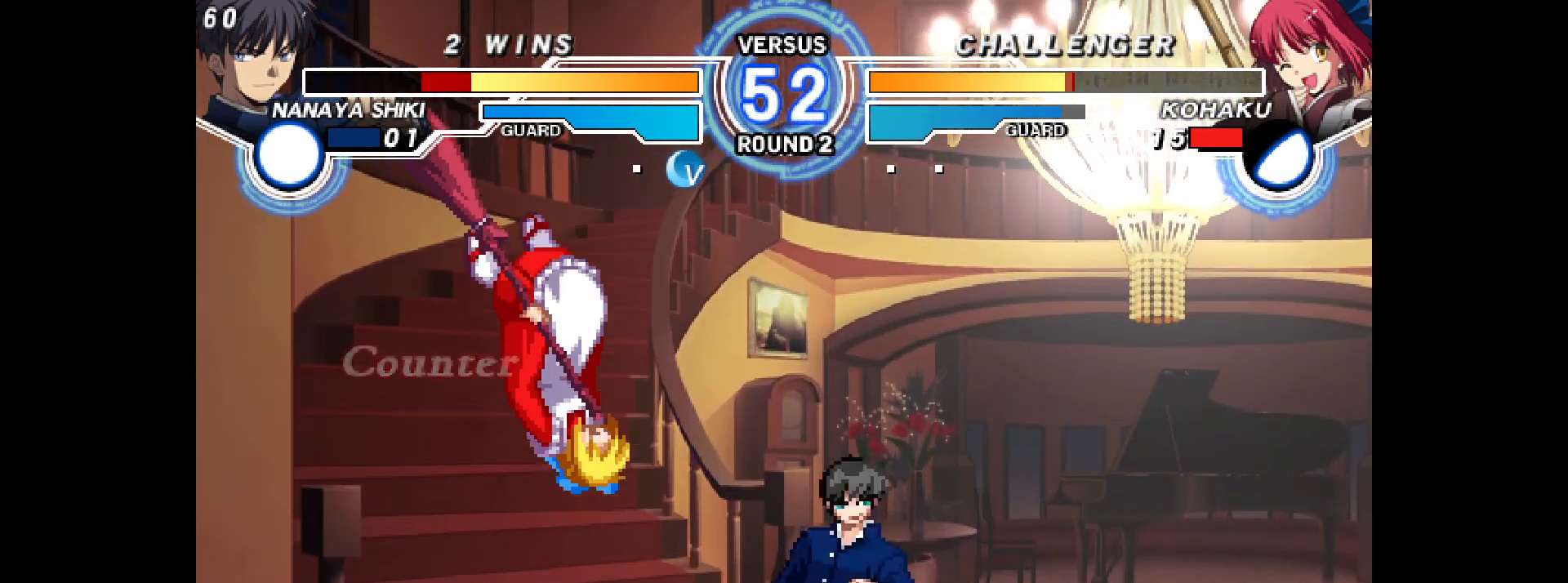
{"buttons": ["L2", "R2", "DPAD_LEFT"], "events": [[83, "DPAD_LEFT", "down"], [100, "L2", "down"], [100, "R2", "down"], [300, "DPAD_LEFT", "up"], [317, "L2", "up"], [317, "R2", "up"], [433, "DPAD_LEFT", "down"], [433, "R2", "down"], [450, "L2", "down"]]}
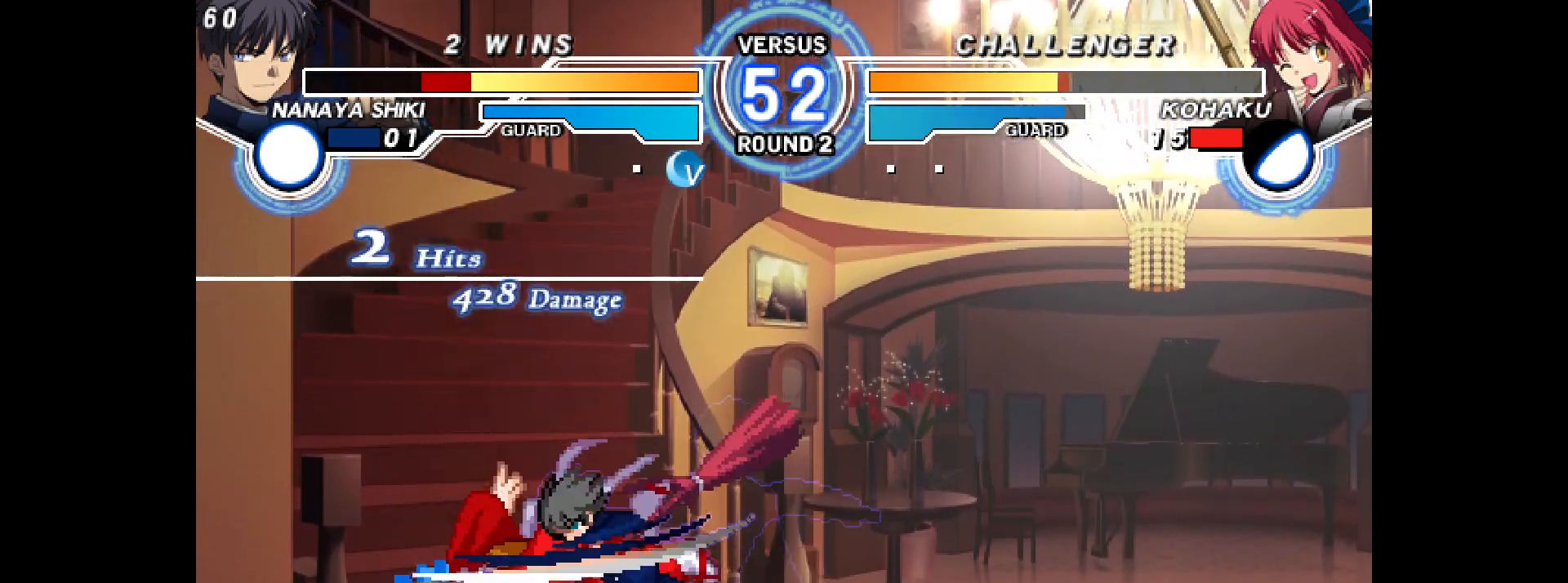
{"buttons": ["L2", "R2", "DPAD_RIGHT"], "events": [[33, "TRIANGLE", "down"], [50, "SQUARE", "down"], [67, "SQUARE", "up"], [117, "DPAD_LEFT", "up"], [117, "TRIANGLE", "up"], [150, "DPAD_DOWN", "down"], [150, "R2", "up"], [233, "DPAD_DOWN", "up"], [267, "DPAD_LEFT", "down"], [267, "R2", "down"], [367, "DPAD_LEFT", "up"], [400, "L2", "up"], [400, "R2", "up"], [500, "DPAD_RIGHT", "down"], [500, "L2", "down"], [500, "R2", "down"]]}
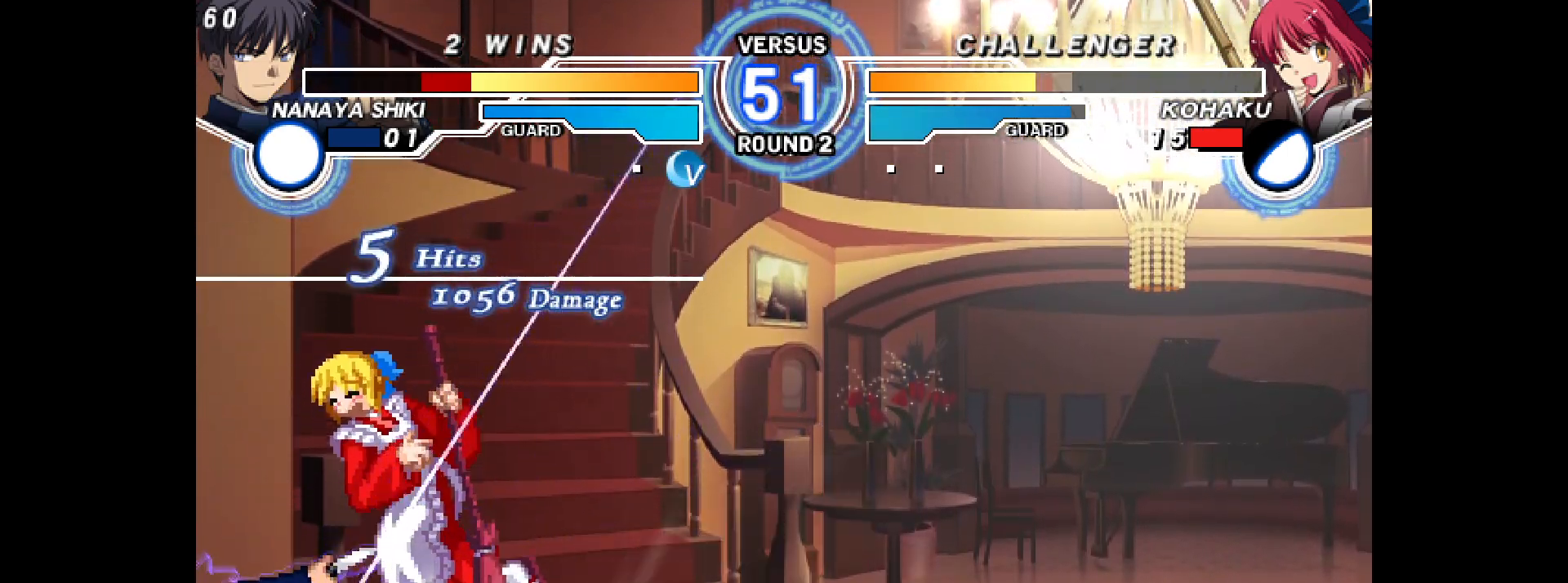
{"buttons": ["DPAD_RIGHT"], "events": [[167, "L2", "up"], [217, "R2", "up"]]}
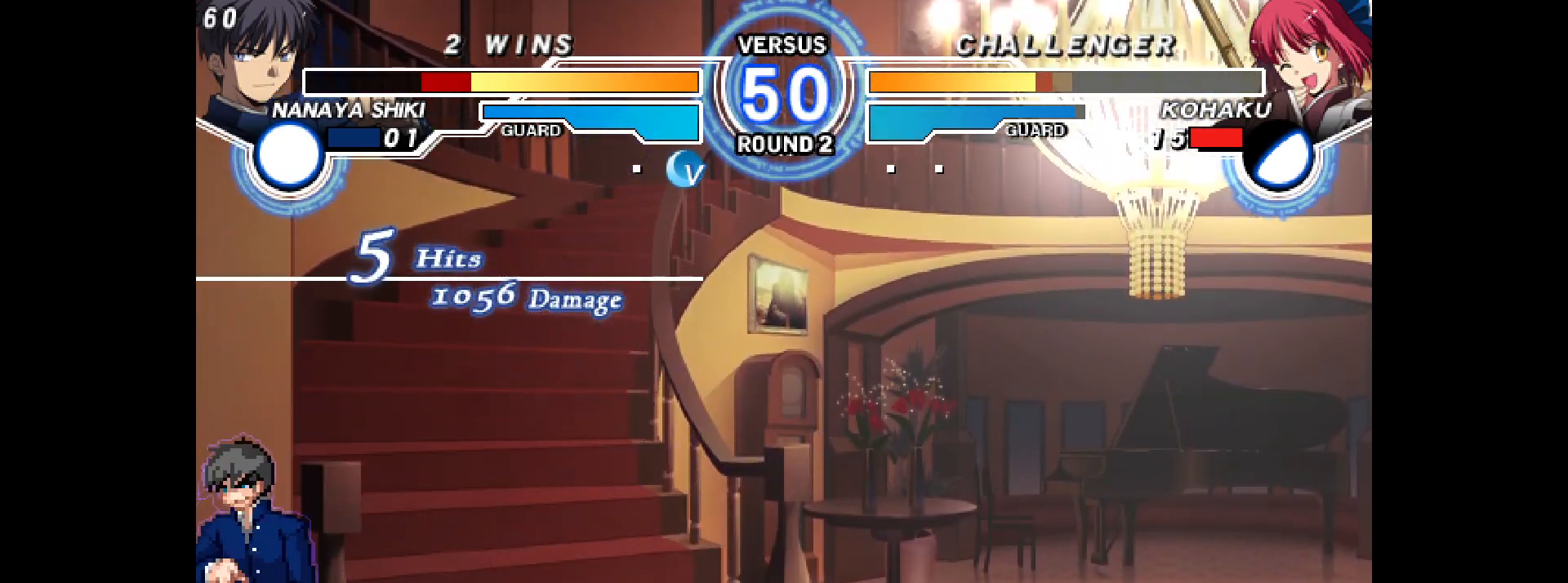
{"buttons": ["DPAD_RIGHT"], "events": []}
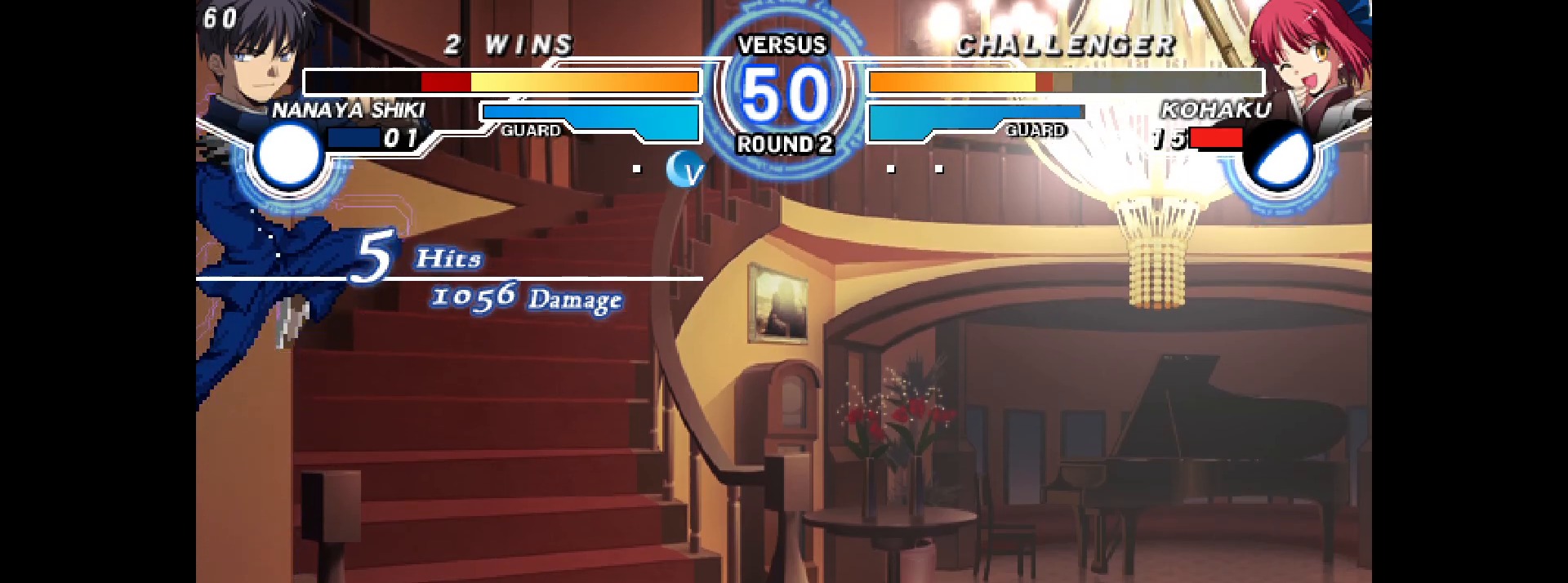
{"buttons": ["L2", "DPAD_DOWN", "DPAD_RIGHT"], "events": [[217, "L2", "down"], [267, "DPAD_DOWN", "down"], [317, "L2", "up"], [433, "L2", "down"]]}
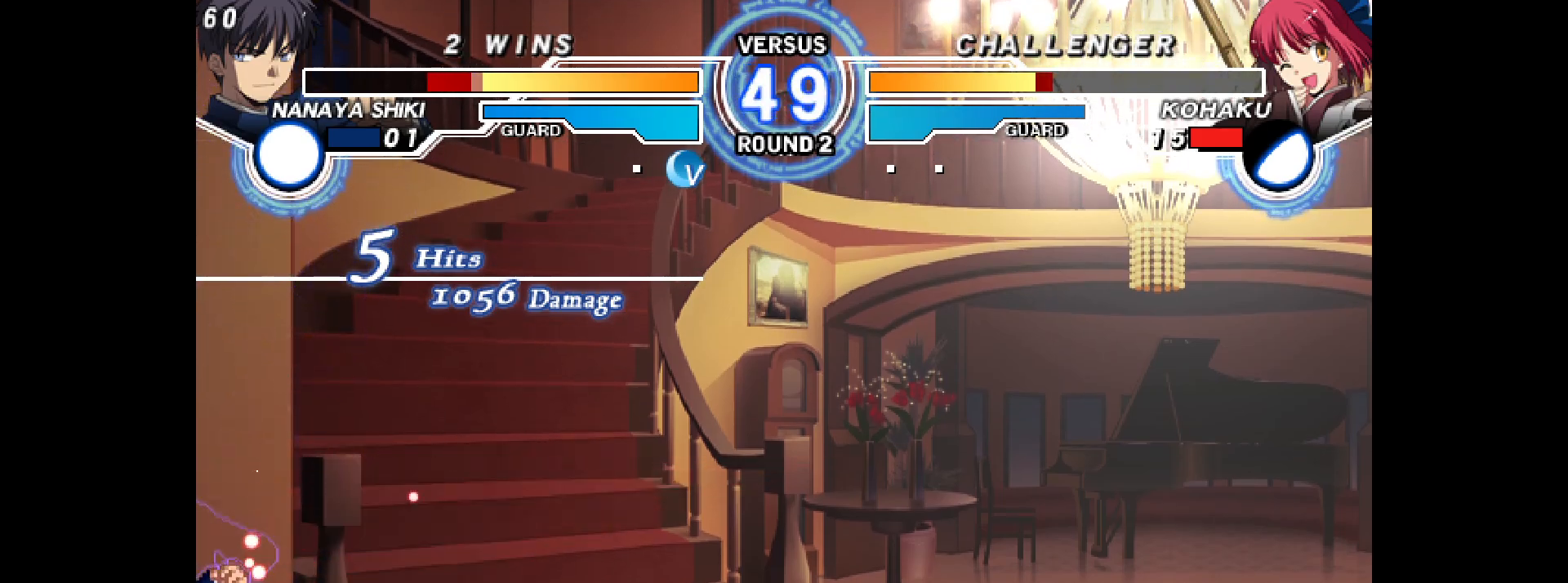
{"buttons": ["DPAD_DOWN", "DPAD_RIGHT"], "events": [[17, "L2", "up"], [117, "R2", "down"], [217, "R2", "up"]]}
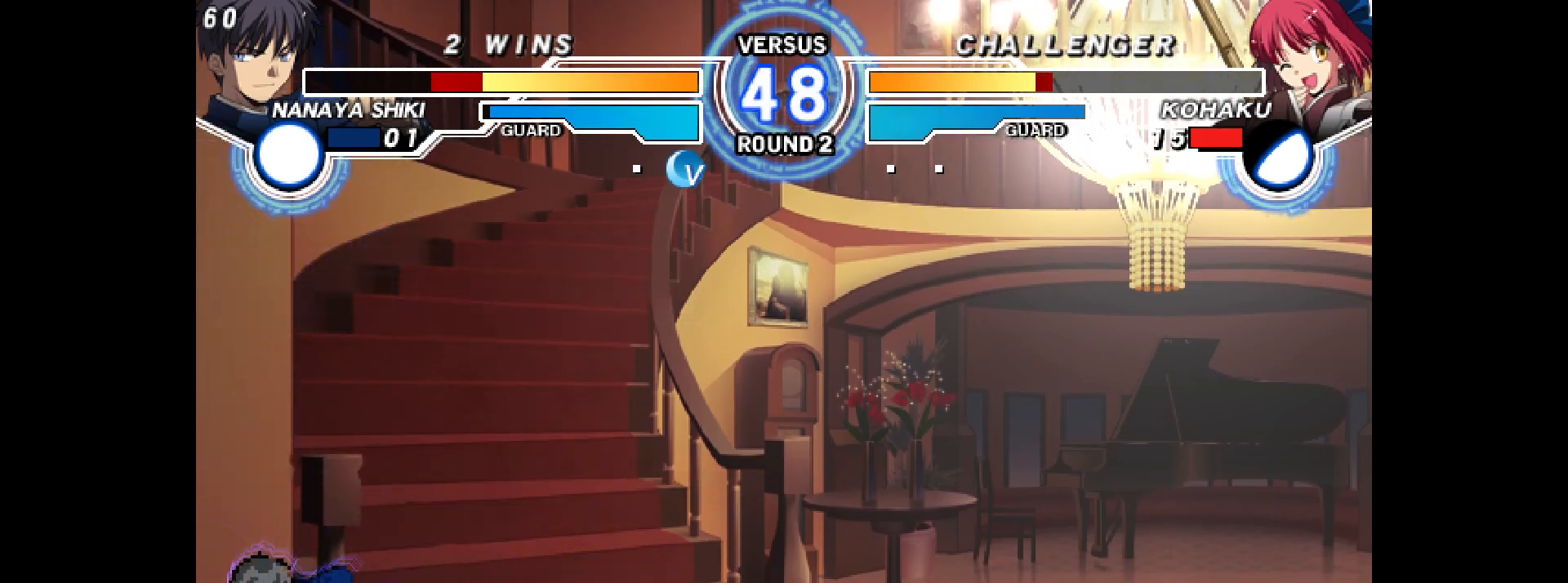
{"buttons": ["R2", "DPAD_LEFT"], "events": [[183, "CIRCLE", "down"], [217, "CIRCLE", "up"], [267, "DPAD_DOWN", "up"], [267, "DPAD_RIGHT", "up"], [333, "DPAD_DOWN", "down"], [383, "DPAD_LEFT", "down"], [467, "DPAD_DOWN", "up"], [467, "R2", "down"]]}
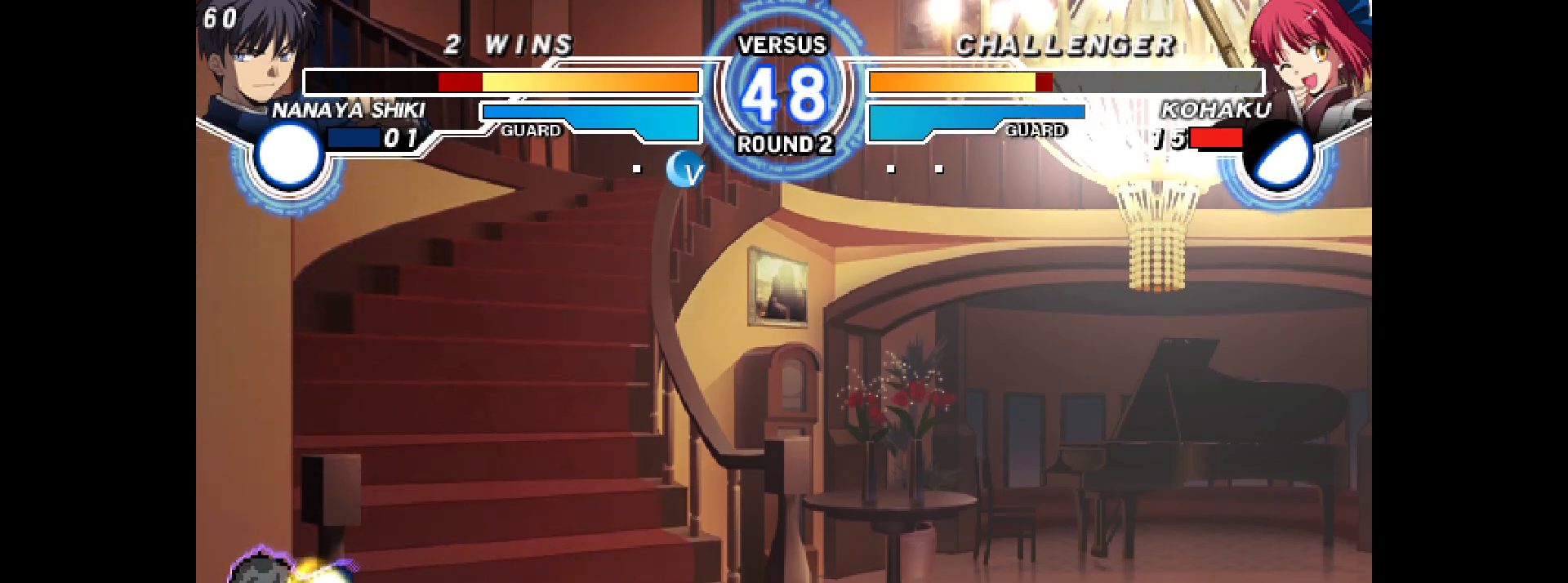
{"buttons": ["DPAD_DOWN", "DPAD_RIGHT"], "events": [[33, "CIRCLE", "down"], [33, "DPAD_LEFT", "up"], [133, "R2", "up"], [167, "CIRCLE", "up"], [183, "DPAD_RIGHT", "down"], [217, "DPAD_DOWN", "down"], [333, "CIRCLE", "down"], [367, "CIRCLE", "up"]]}
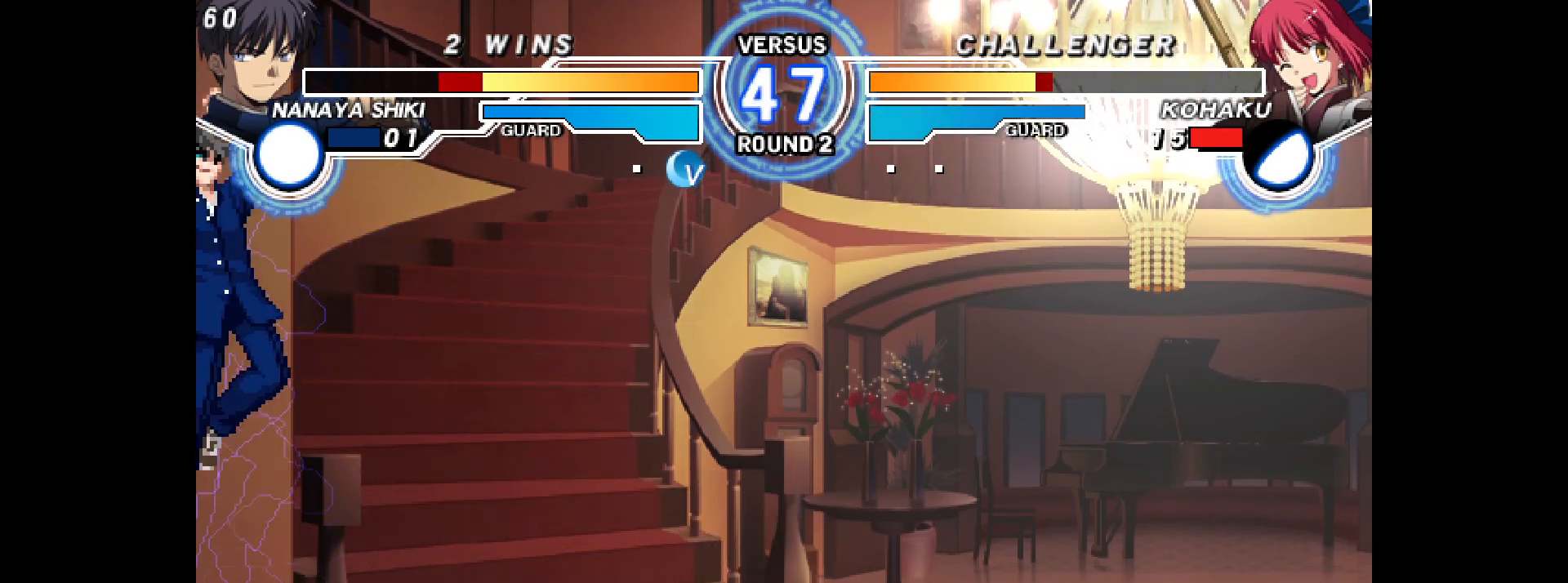
{"buttons": ["DPAD_RIGHT"], "events": [[50, "L2", "down"], [100, "L2", "up"], [100, "SQUARE", "down"], [100, "TRIANGLE", "down"], [133, "DPAD_DOWN", "up"], [167, "SQUARE", "up"], [167, "TRIANGLE", "up"], [283, "SQUARE", "down"], [333, "SQUARE", "up"]]}